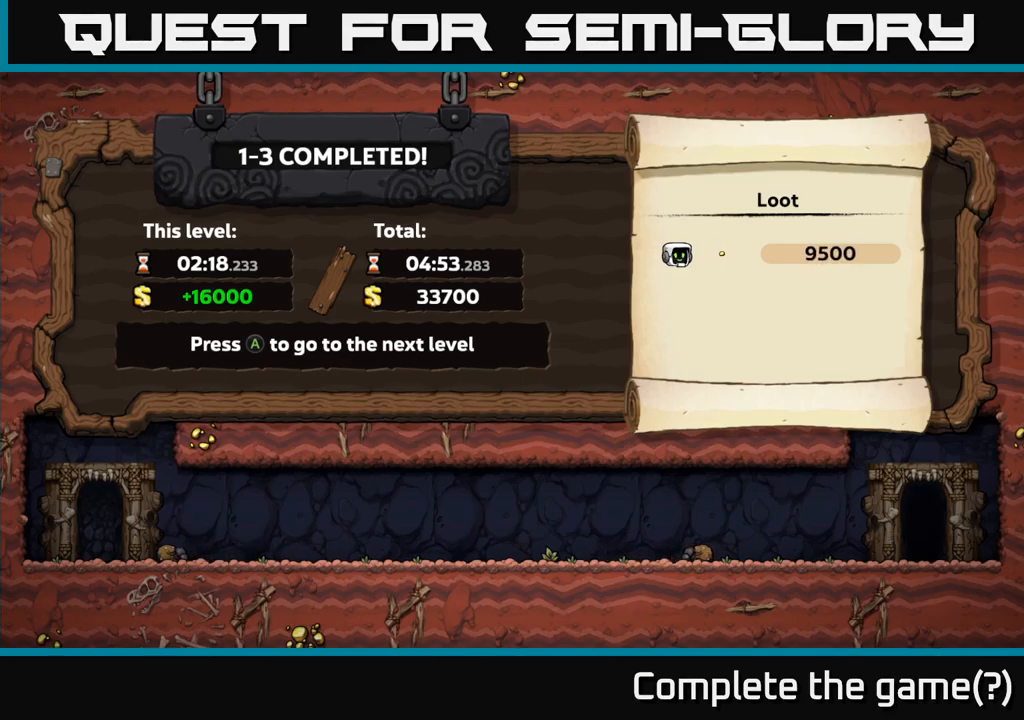
Gameplay with a controller (Xbox layout); each line is a JSON object with the inputs held at the frame after it. "events" lists button and stick changes between this image and that frame as [ms after this image, input, new state], when the widget could be followed in between. Not read: right_stick.
{"buttons": ["A"], "left_stick": "center", "events": [[450, "A", "down"]]}
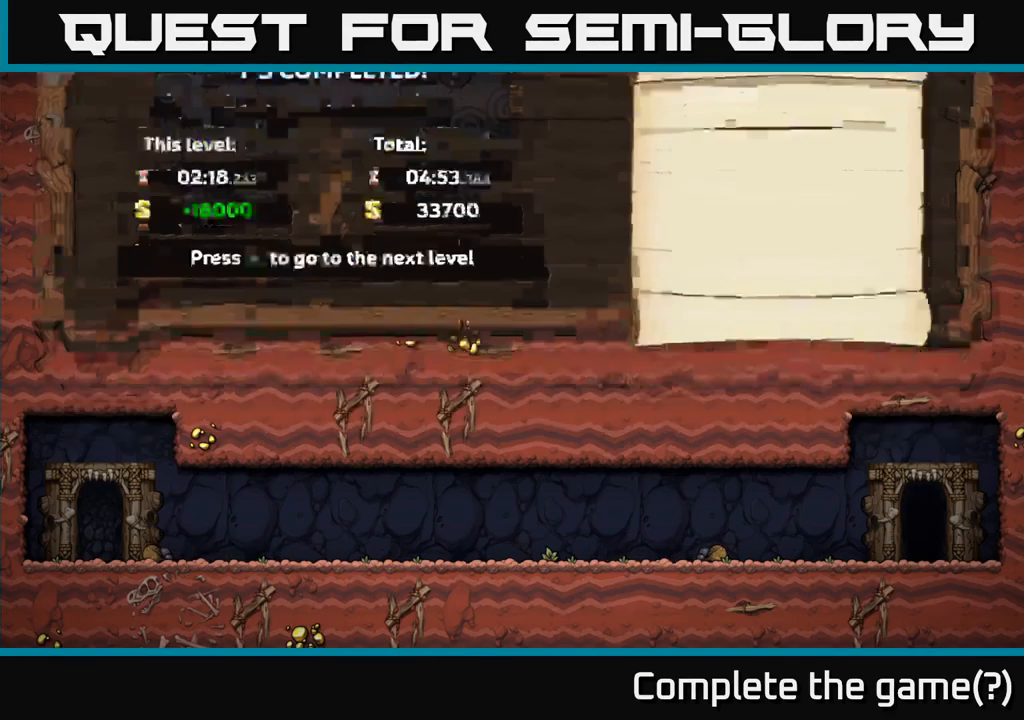
{"buttons": [], "left_stick": "center", "events": [[233, "A", "up"]]}
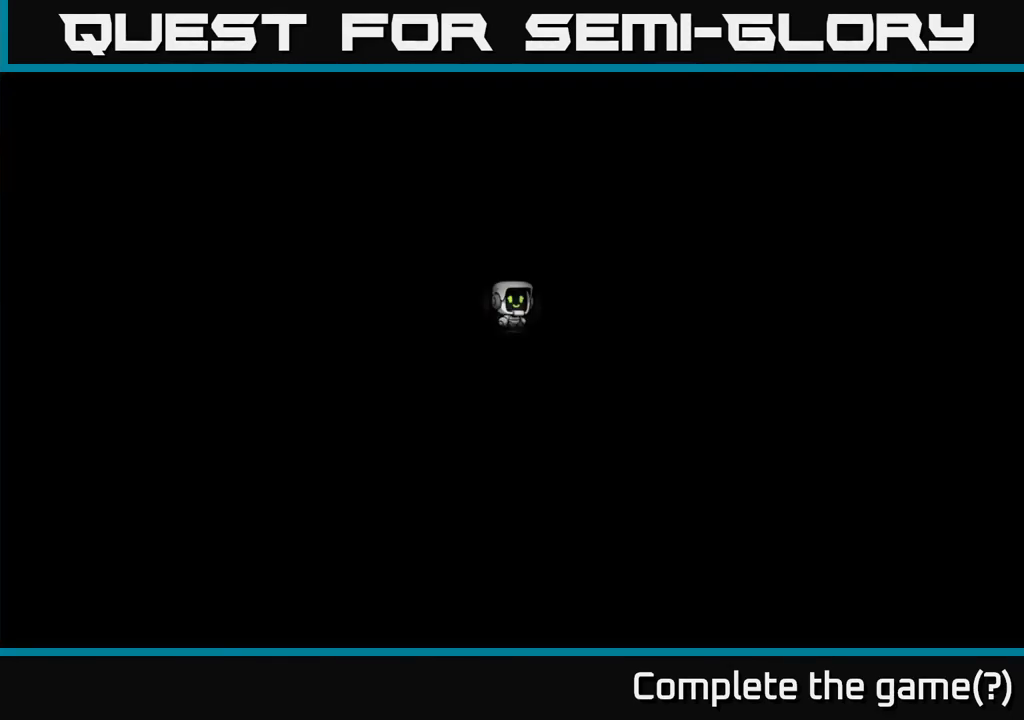
{"buttons": [], "left_stick": "center", "events": []}
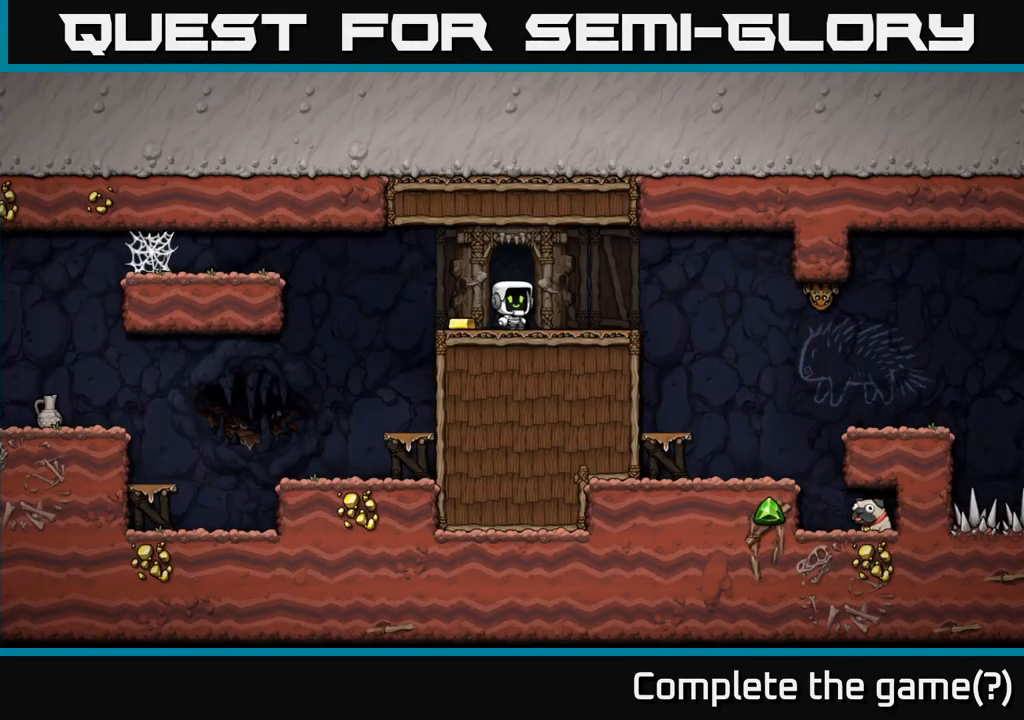
{"buttons": [], "left_stick": "center", "events": [[17, "left_stick", "left"], [150, "left_stick", "center"]]}
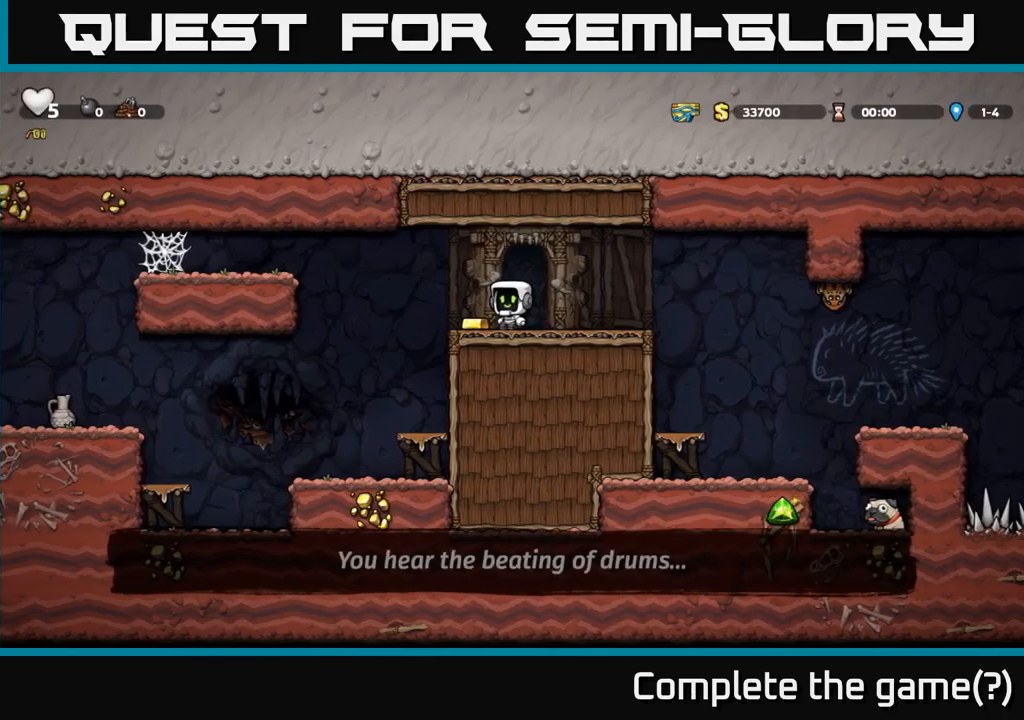
{"buttons": [], "left_stick": "right", "events": [[84, "left_stick", "left"], [234, "left_stick", "right"]]}
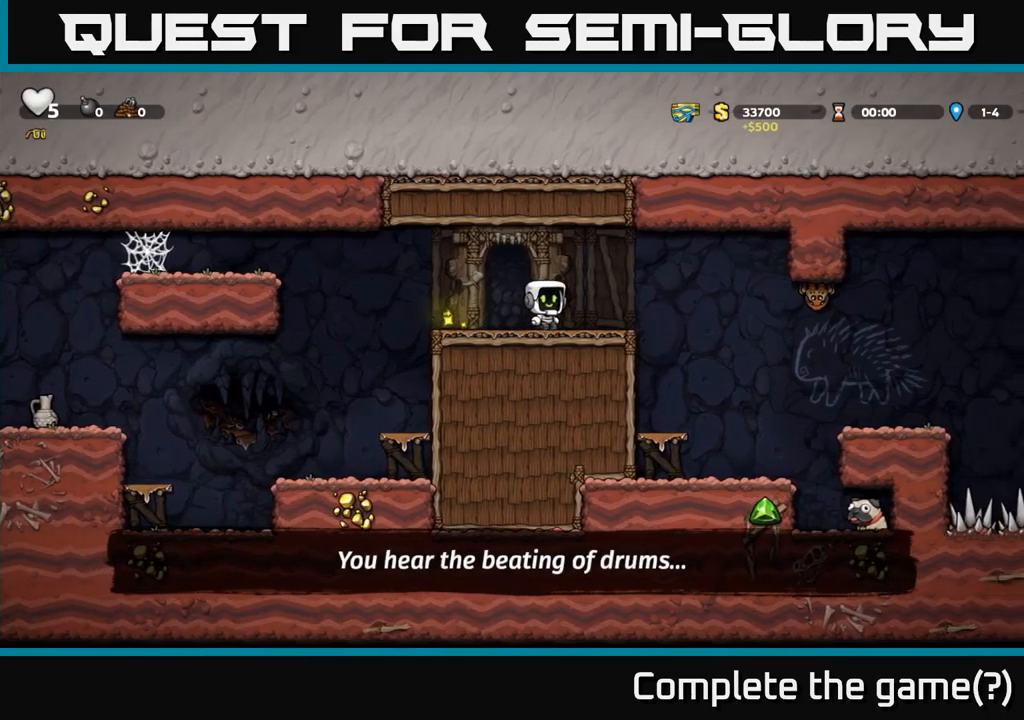
{"buttons": [], "left_stick": "left", "events": [[100, "A", "down"], [200, "A", "up"], [267, "X", "down"], [367, "X", "up"], [450, "left_stick", "left"]]}
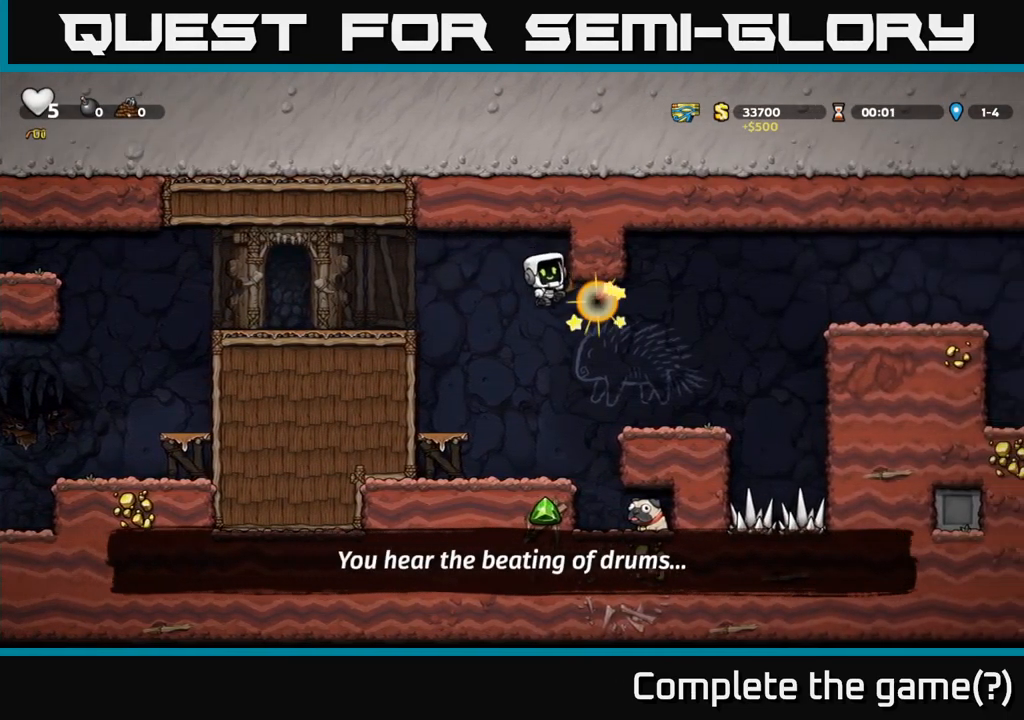
{"buttons": [], "left_stick": "right", "events": [[167, "left_stick", "center"], [484, "left_stick", "right"]]}
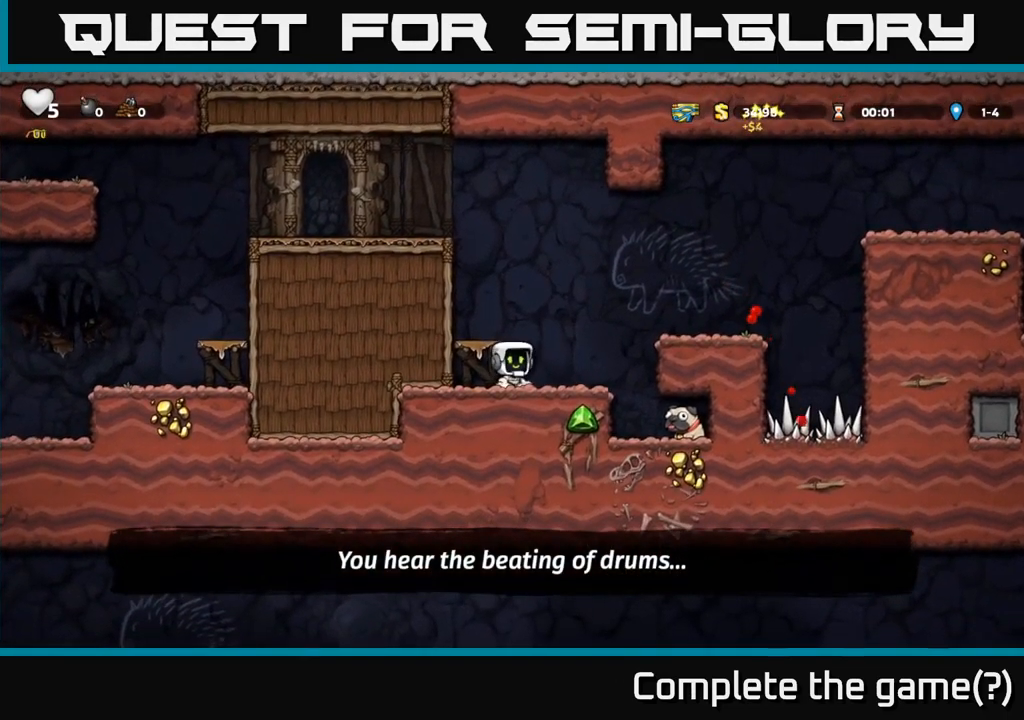
{"buttons": [], "left_stick": "right", "events": [[200, "left_stick", "center"], [467, "left_stick", "right"]]}
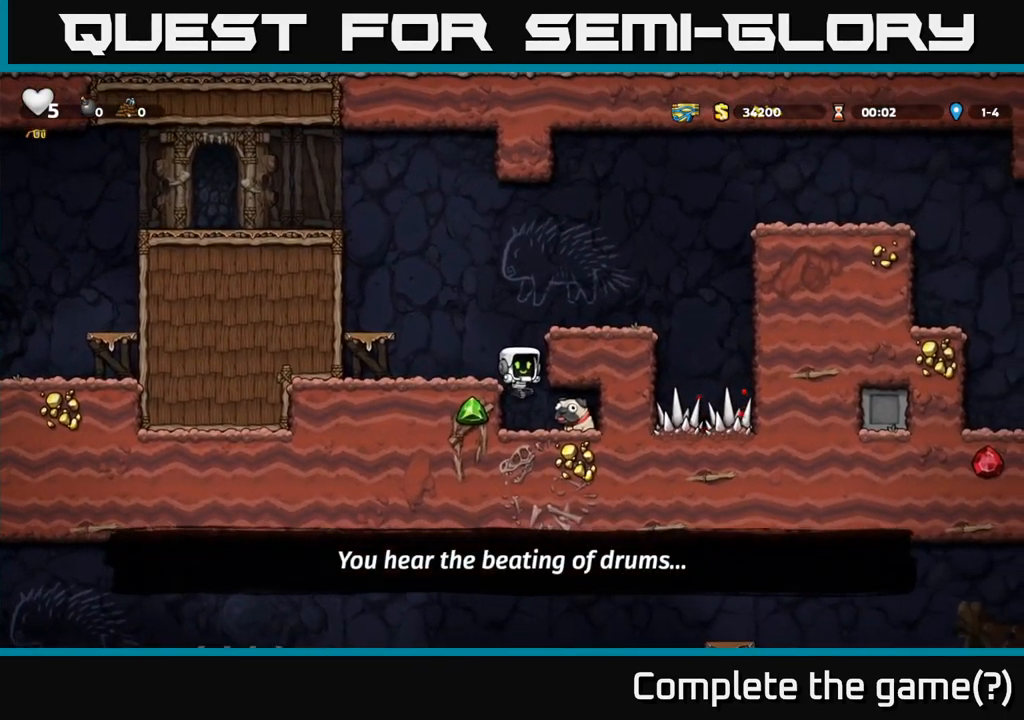
{"buttons": ["X"], "left_stick": "left", "events": [[167, "left_stick", "center"], [250, "left_stick", "right"], [334, "left_stick", "down"], [400, "X", "down"], [400, "left_stick", "down-left"], [500, "left_stick", "left"]]}
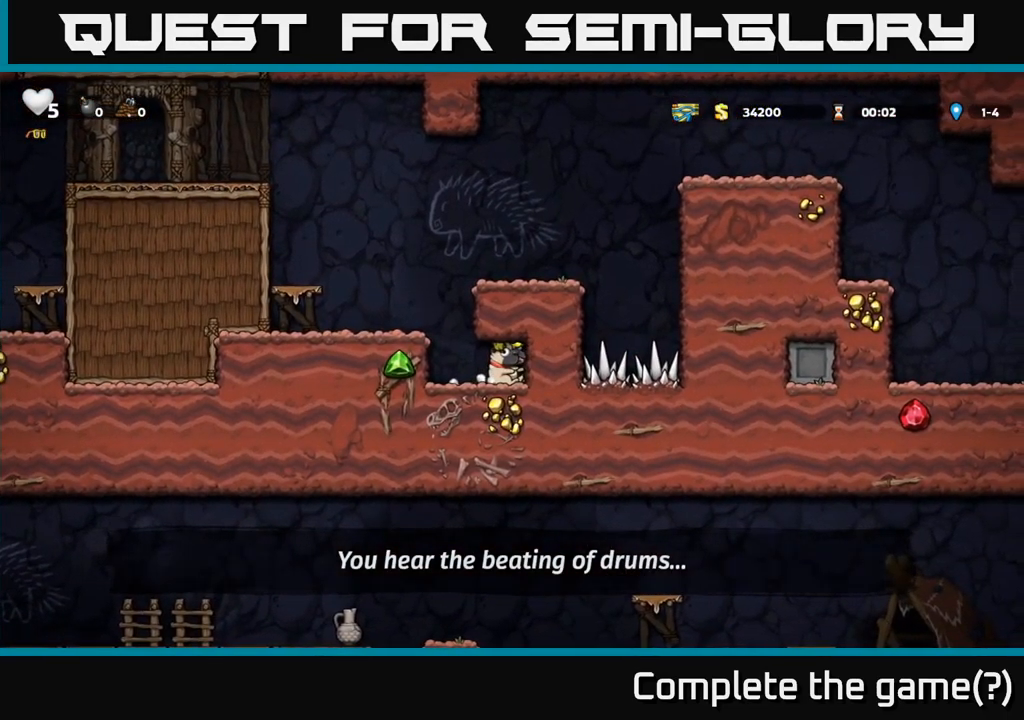
{"buttons": [], "left_stick": "center", "events": [[34, "X", "up"], [234, "A", "down"], [400, "A", "up"], [500, "left_stick", "center"]]}